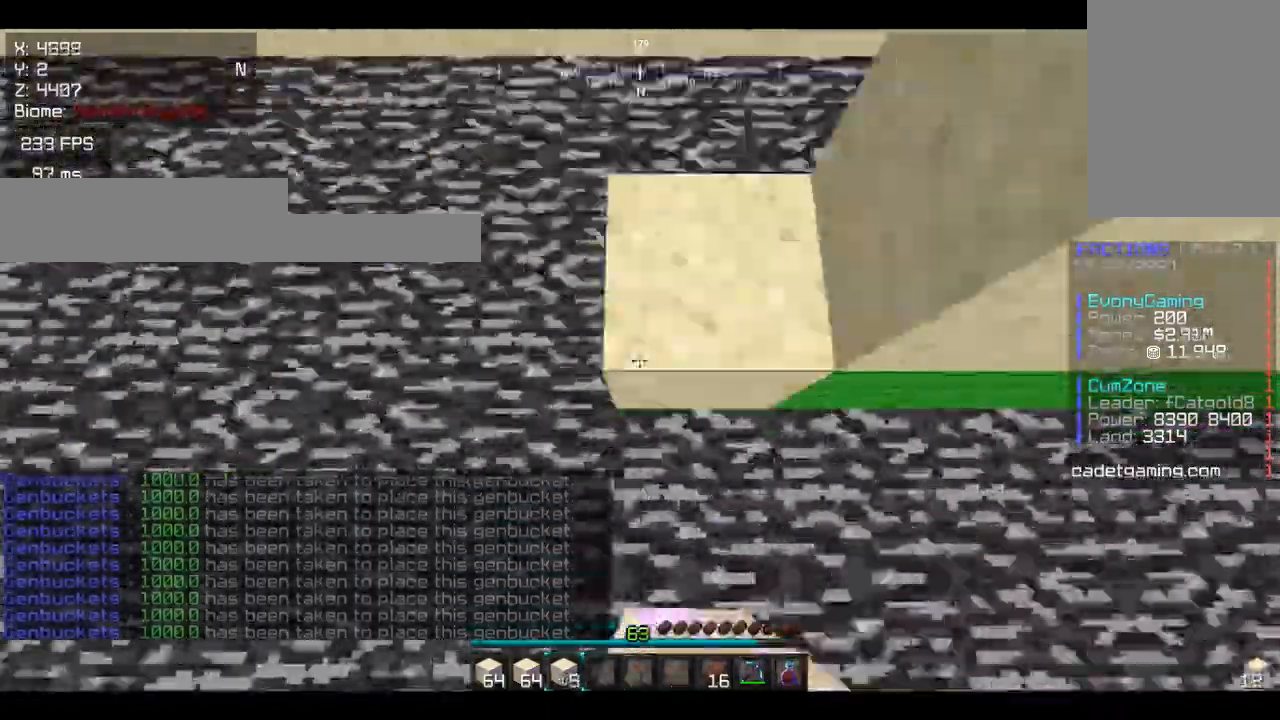
Gameplay with keyboard and mouse; each line is a JSON object with the keys and mouse buttons held at the frame after it. "events" lists presses ("down") and releases ("up") of "a", "d", "s", "w", "mouse_left" and "mouse_right" between this image and that frame as [ms after this image, input, new state], when the widget could be followed in between. "mouse_left", "mouse_right" = the "left", "right" buttons of the "mouse" list. No other keys are recorded. Fast repeated clicks can show as one long hold. Mouse movement is not recorded.
{"keys": [], "mouse": [], "events": [[33, "mouse_right", "up"], [100, "mouse_right", "down"], [133, "mouse_right", "up"], [233, "mouse_right", "down"], [267, "mouse_right", "up"], [333, "a", "down"], [367, "a", "up"], [367, "mouse_right", "down"], [400, "mouse_right", "up"], [433, "a", "down"], [467, "a", "up"], [467, "mouse_right", "down"], [500, "mouse_right", "up"]]}
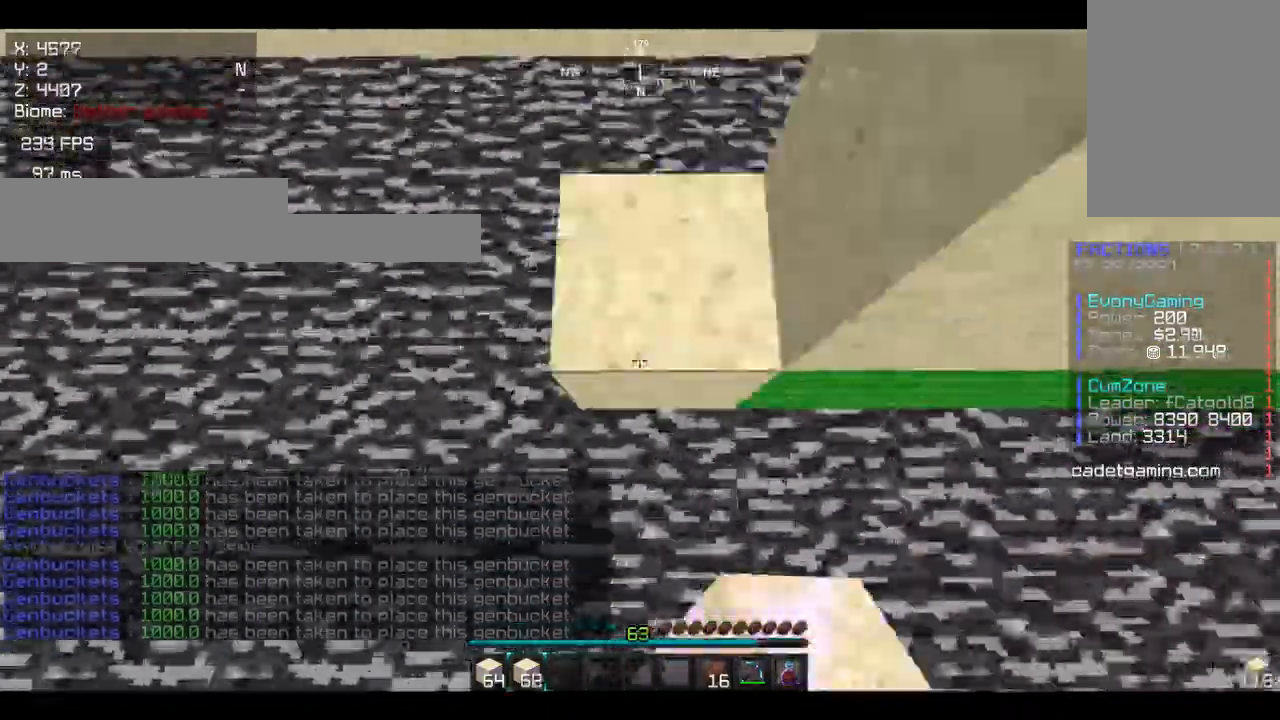
{"keys": [], "mouse": [], "events": [[33, "a", "down"], [67, "a", "up"], [100, "mouse_right", "down"], [133, "mouse_right", "up"], [200, "mouse_right", "down"], [233, "mouse_right", "up"], [267, "mouse_right", "down"], [400, "mouse_right", "up"], [467, "a", "down"], [500, "a", "up"]]}
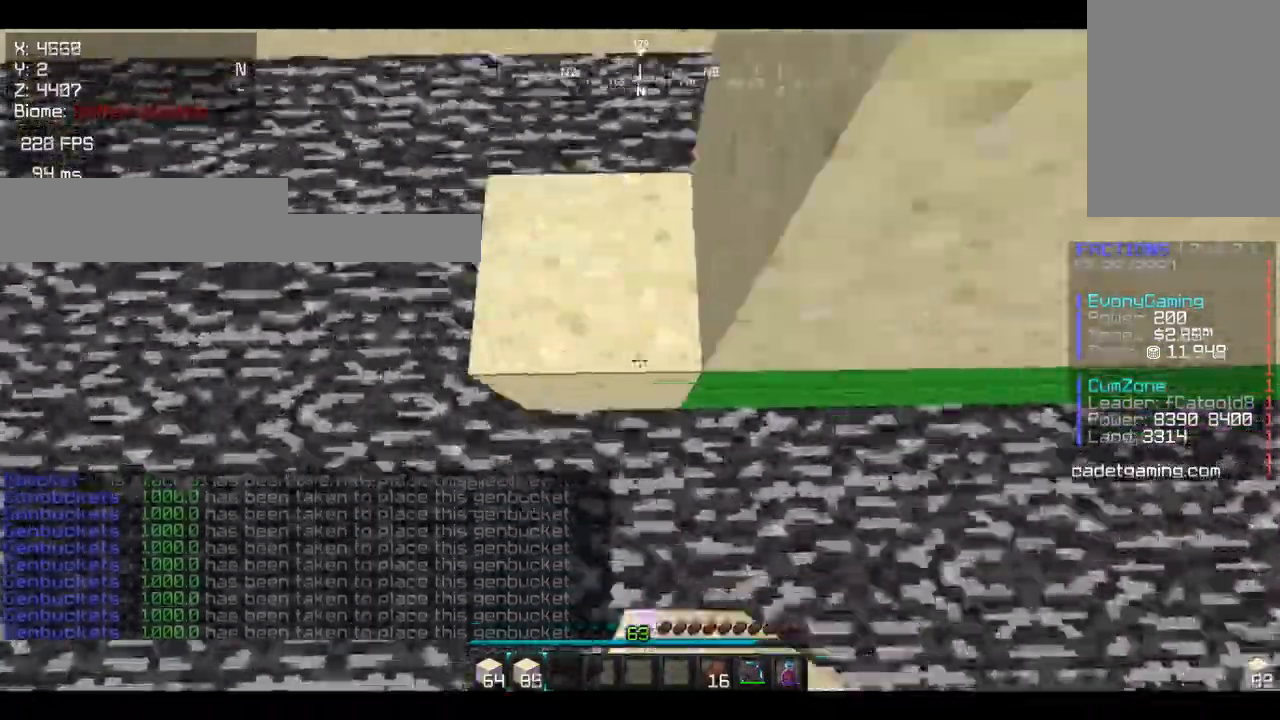
{"keys": [], "mouse": ["right"], "events": [[67, "mouse_right", "down"], [100, "a", "down"], [100, "mouse_right", "up"], [167, "a", "up"], [200, "mouse_right", "down"], [333, "mouse_right", "up"], [400, "mouse_right", "down"], [433, "a", "down"], [433, "mouse_right", "up"], [500, "a", "up"], [500, "mouse_right", "down"]]}
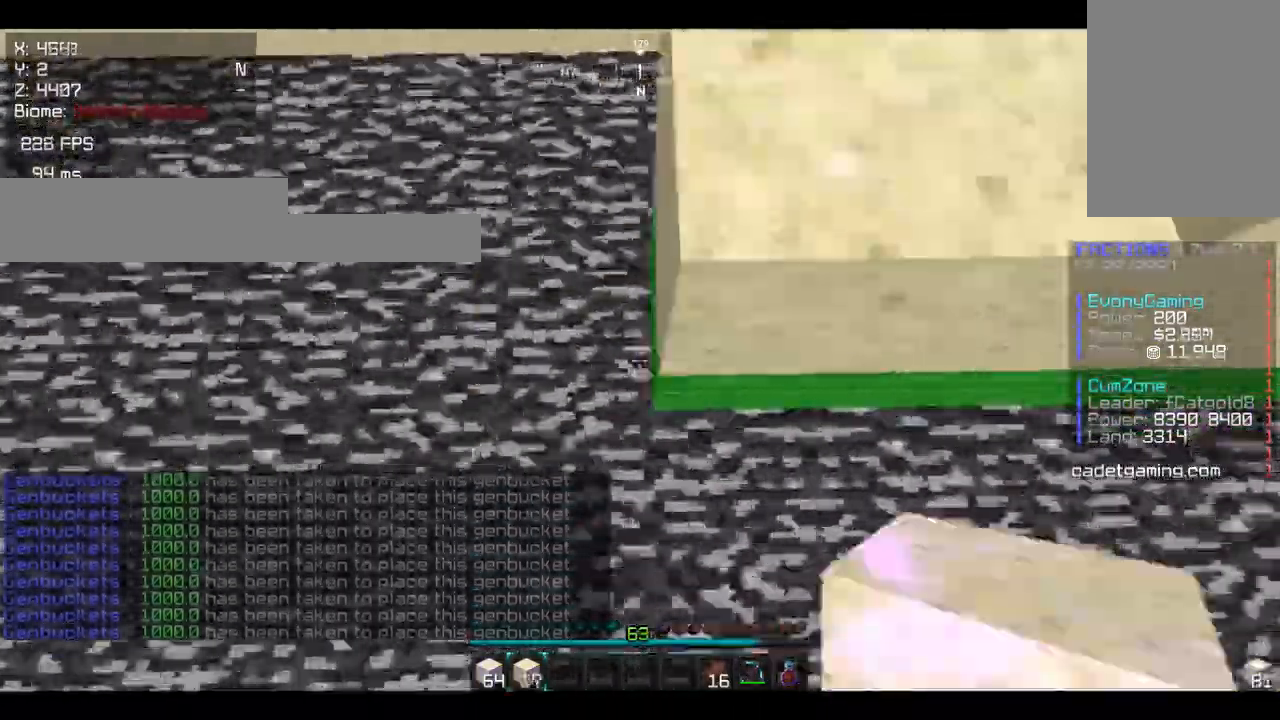
{"keys": ["a"], "mouse": ["right"], "events": [[33, "mouse_right", "up"], [100, "a", "down"], [167, "a", "up"], [167, "mouse_right", "down"], [200, "d", "down"], [200, "mouse_right", "up"], [233, "a", "down"], [233, "d", "up"], [267, "a", "up"], [300, "a", "down"], [333, "a", "up"], [333, "mouse_right", "down"], [367, "mouse_right", "up"], [433, "a", "down"], [433, "mouse_right", "down"], [467, "a", "up"], [500, "a", "down"]]}
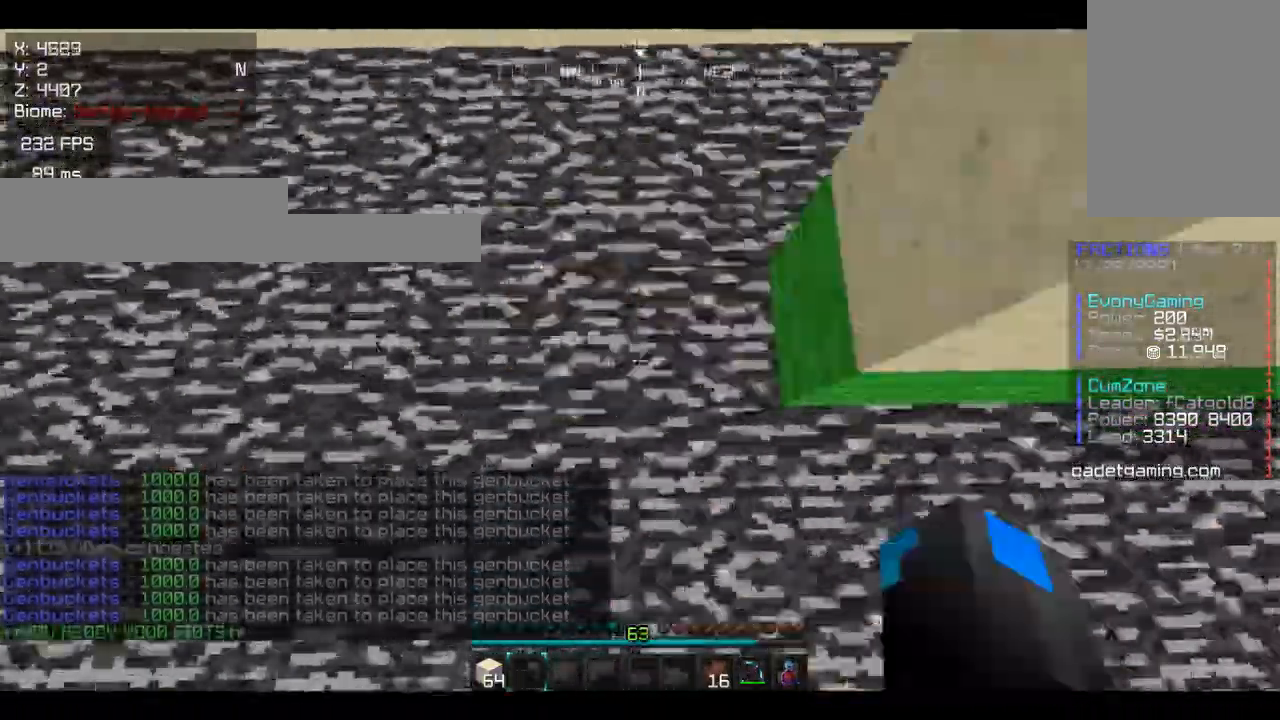
{"keys": ["d"], "mouse": ["right"], "events": [[33, "a", "up"], [33, "d", "down"], [33, "mouse_right", "up"], [67, "a", "down"], [67, "d", "up"], [67, "mouse_right", "down"], [133, "a", "up"], [167, "a", "down"], [167, "d", "down"], [167, "mouse_right", "up"], [200, "d", "up"], [200, "mouse_right", "down"], [233, "mouse_right", "up"], [267, "a", "up"], [267, "mouse_right", "down"], [367, "mouse_right", "up"], [400, "mouse_right", "down"], [433, "a", "down"], [433, "mouse_right", "up"], [467, "mouse_right", "down"], [500, "a", "up"], [500, "d", "down"]]}
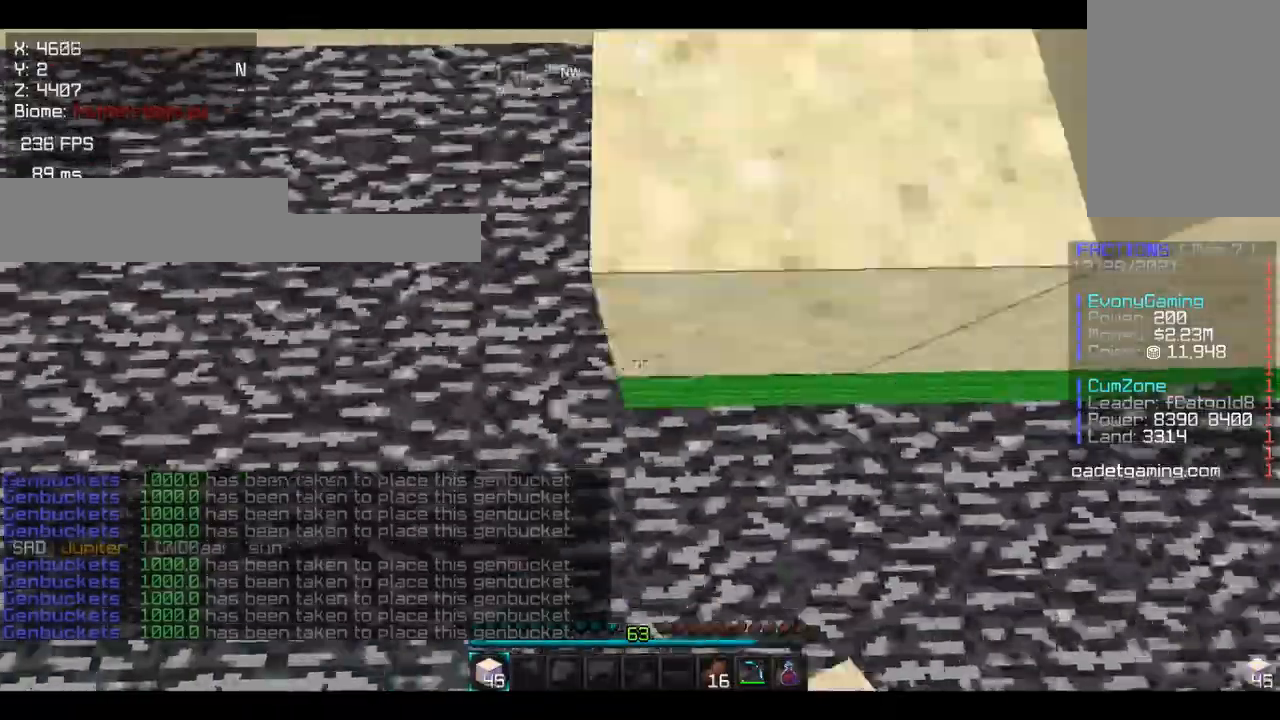
{"keys": ["a"], "mouse": [], "events": [[33, "a", "down"], [33, "d", "up"], [33, "mouse_right", "up"], [133, "a", "up"], [167, "mouse_right", "down"], [200, "mouse_right", "up"], [333, "d", "down"], [367, "a", "down"], [367, "d", "up"], [400, "a", "up"], [433, "mouse_right", "down"], [467, "mouse_right", "up"], [500, "a", "down"]]}
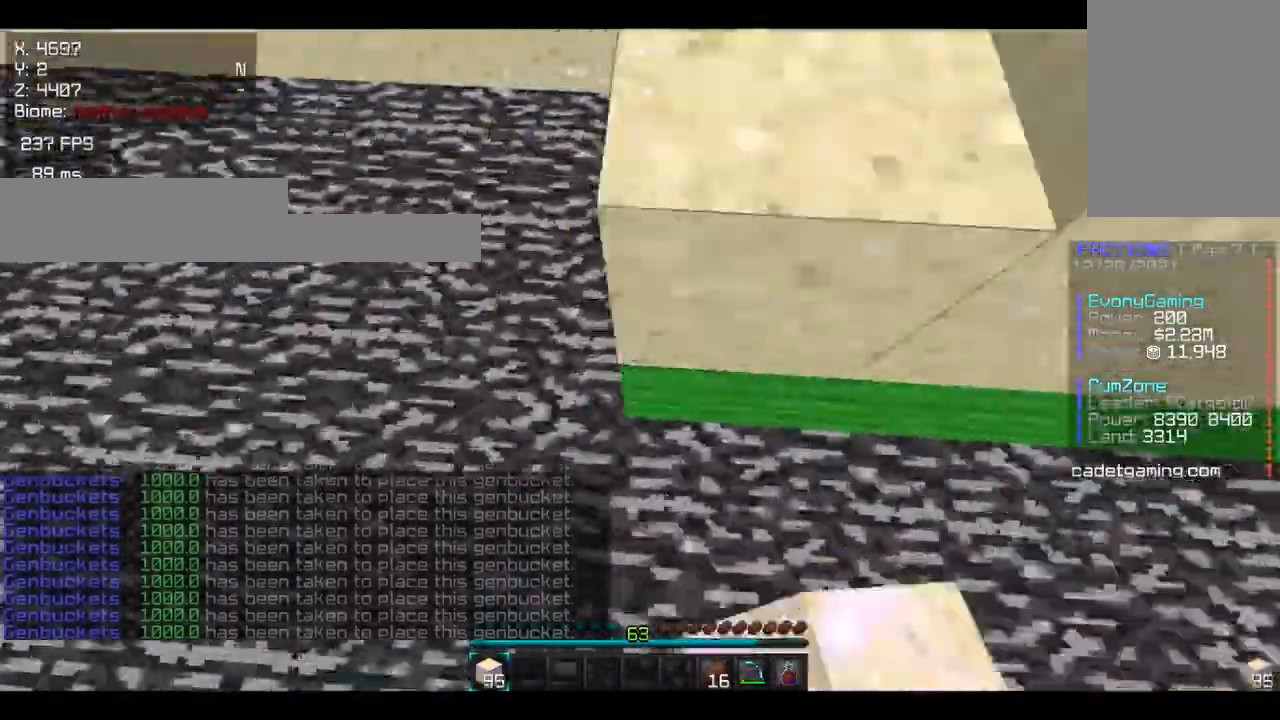
{"keys": ["a"], "mouse": [], "events": [[33, "a", "up"], [100, "mouse_right", "down"], [133, "mouse_right", "up"], [167, "mouse_right", "down"], [200, "a", "down"], [200, "mouse_right", "up"], [233, "a", "up"], [233, "mouse_right", "down"], [300, "mouse_right", "up"], [367, "a", "down"], [433, "a", "up"], [433, "mouse_right", "down"], [467, "a", "down"], [467, "mouse_right", "up"]]}
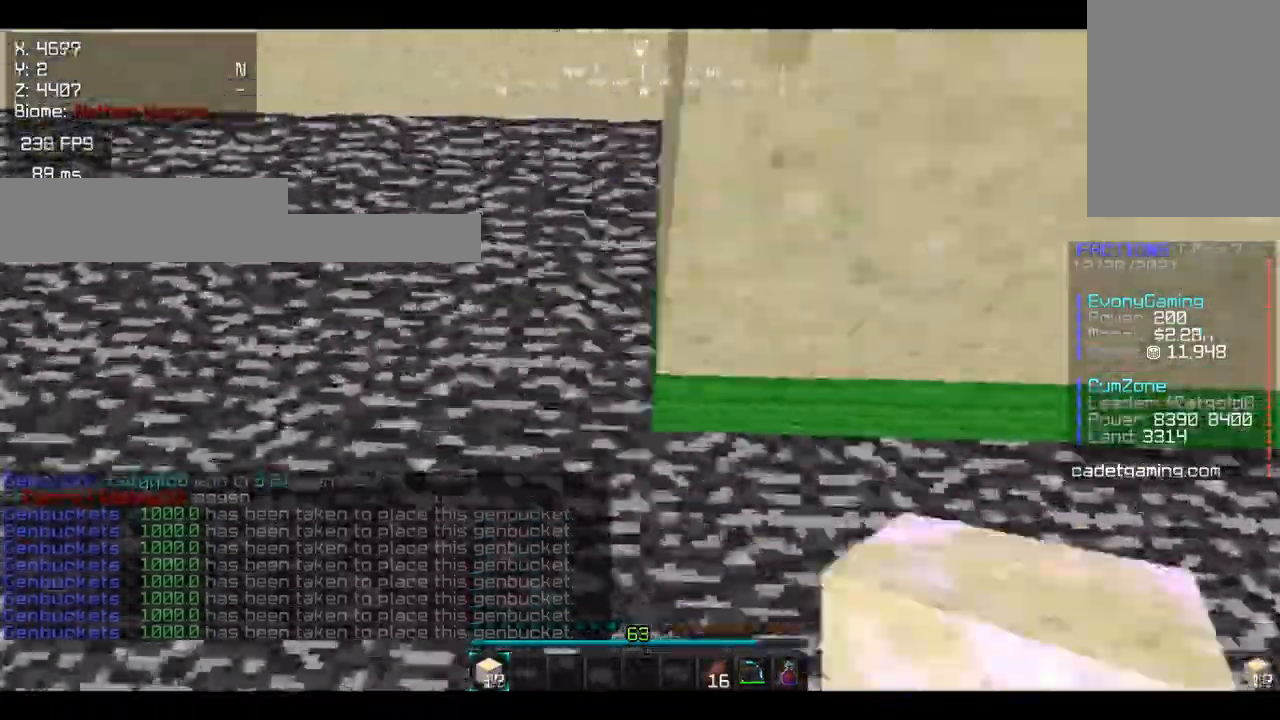
{"keys": [], "mouse": ["right"], "events": [[33, "a", "up"], [33, "mouse_right", "down"], [67, "a", "down"], [67, "mouse_right", "up"], [100, "a", "up"], [100, "mouse_right", "down"], [133, "mouse_right", "up"], [167, "mouse_right", "down"], [200, "mouse_right", "up"], [333, "mouse_right", "down"], [367, "d", "down"], [367, "mouse_right", "up"], [400, "a", "down"], [400, "d", "up"], [433, "a", "up"], [467, "mouse_right", "down"]]}
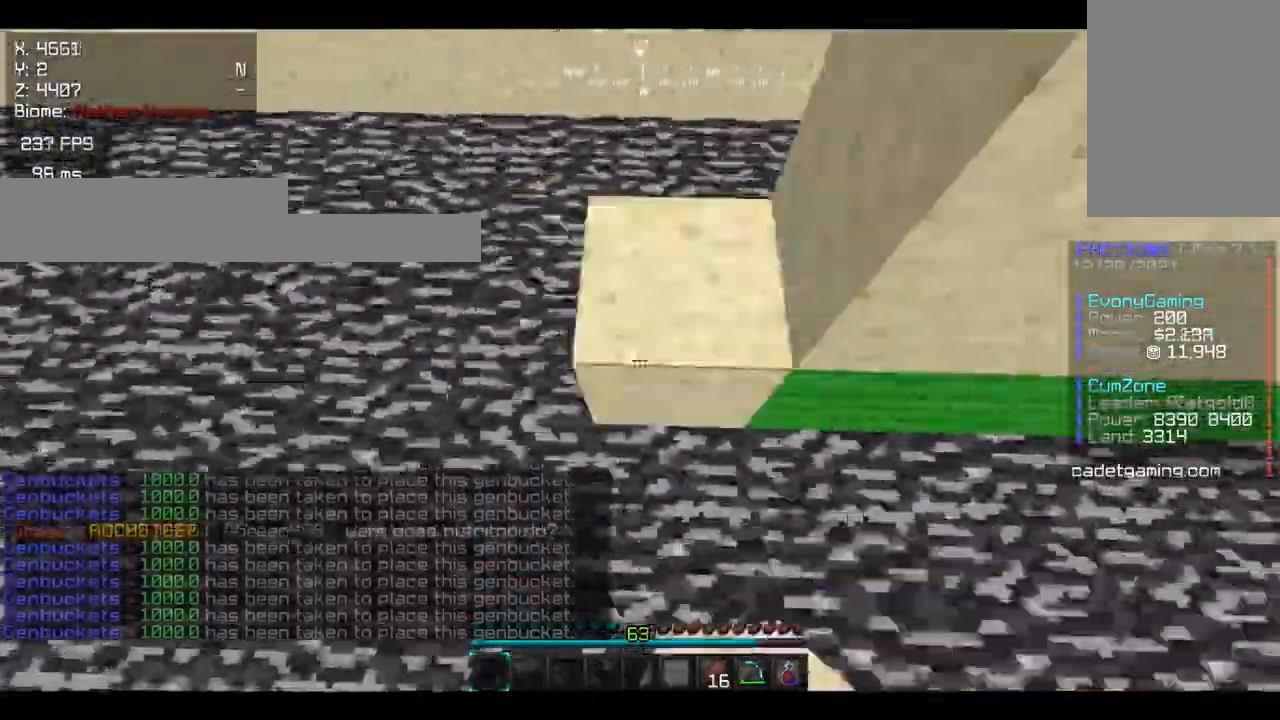
{"keys": [], "mouse": [], "events": [[67, "mouse_right", "up"]]}
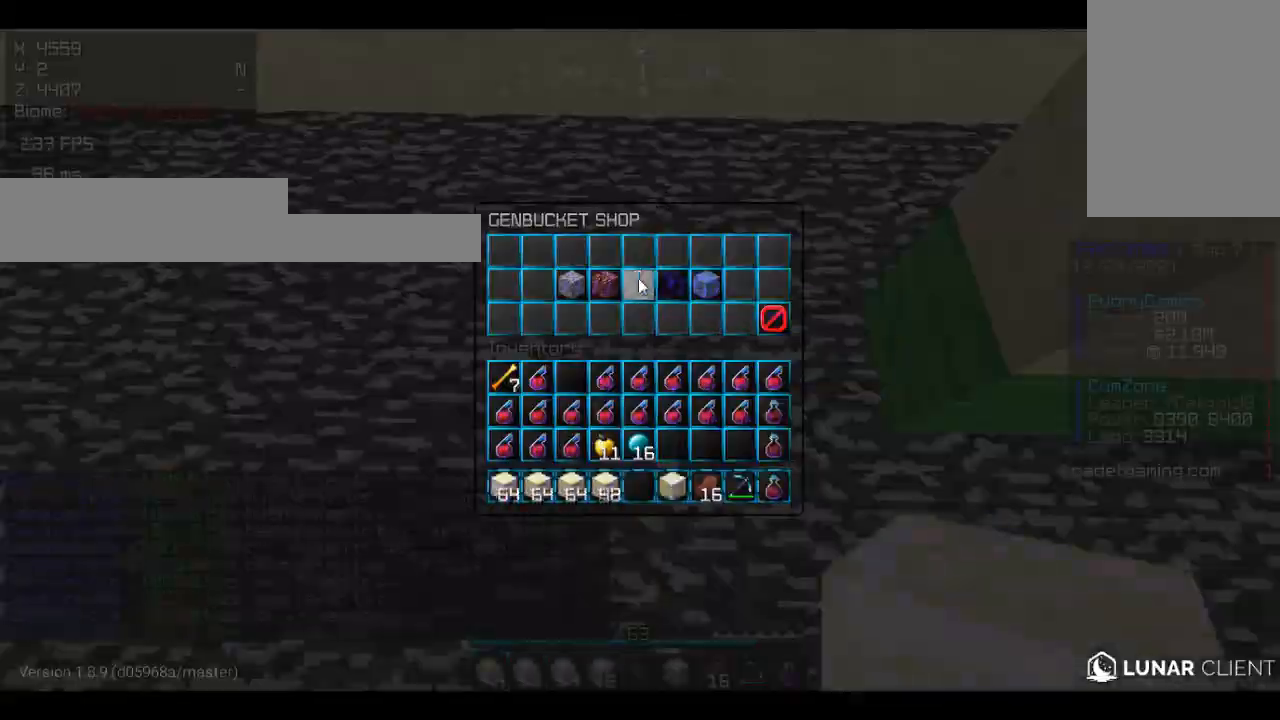
{"keys": ["a"], "mouse": [], "events": [[200, "d", "down"], [233, "d", "up"], [267, "mouse_right", "down"], [300, "mouse_right", "up"], [333, "a", "down"], [367, "a", "up"], [367, "mouse_right", "down"], [400, "mouse_right", "up"], [467, "a", "down"]]}
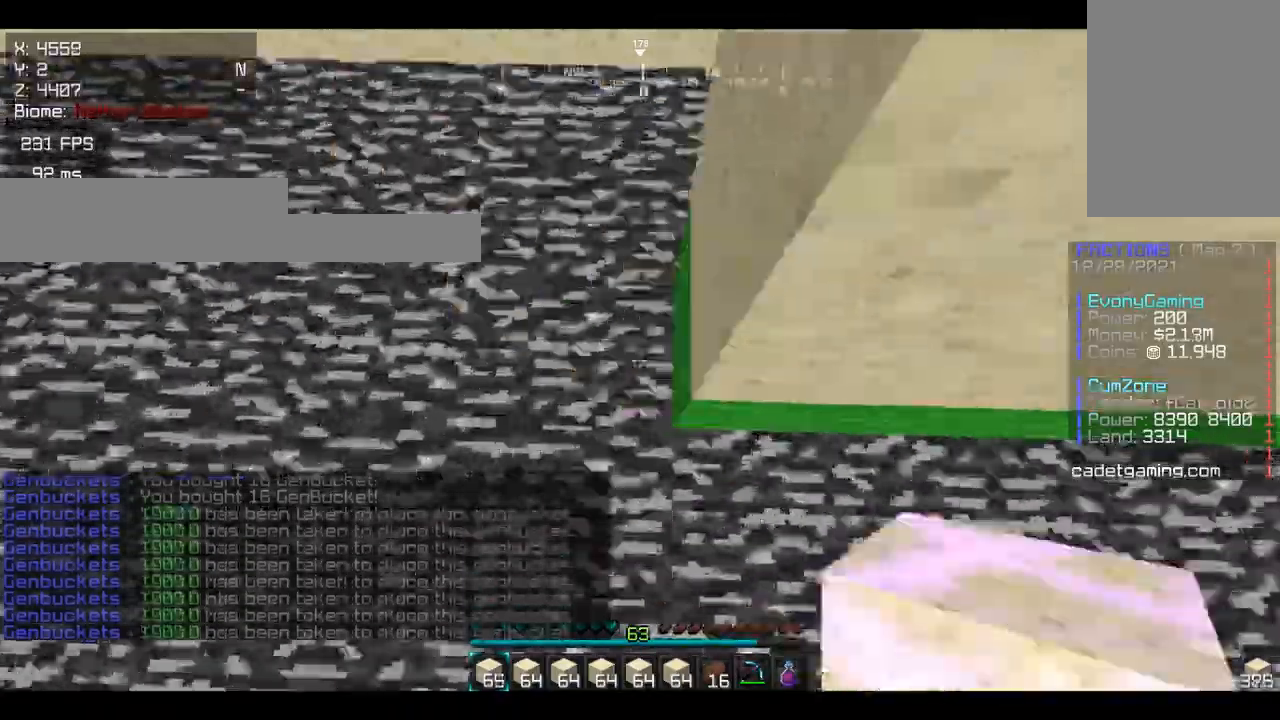
{"keys": [], "mouse": ["right"], "events": [[67, "a", "up"], [67, "mouse_right", "down"], [100, "a", "down"], [133, "a", "up"], [167, "a", "down"], [167, "mouse_right", "up"], [200, "a", "up"], [300, "a", "down"], [367, "mouse_right", "down"], [400, "mouse_right", "up"], [500, "a", "up"], [500, "mouse_right", "down"]]}
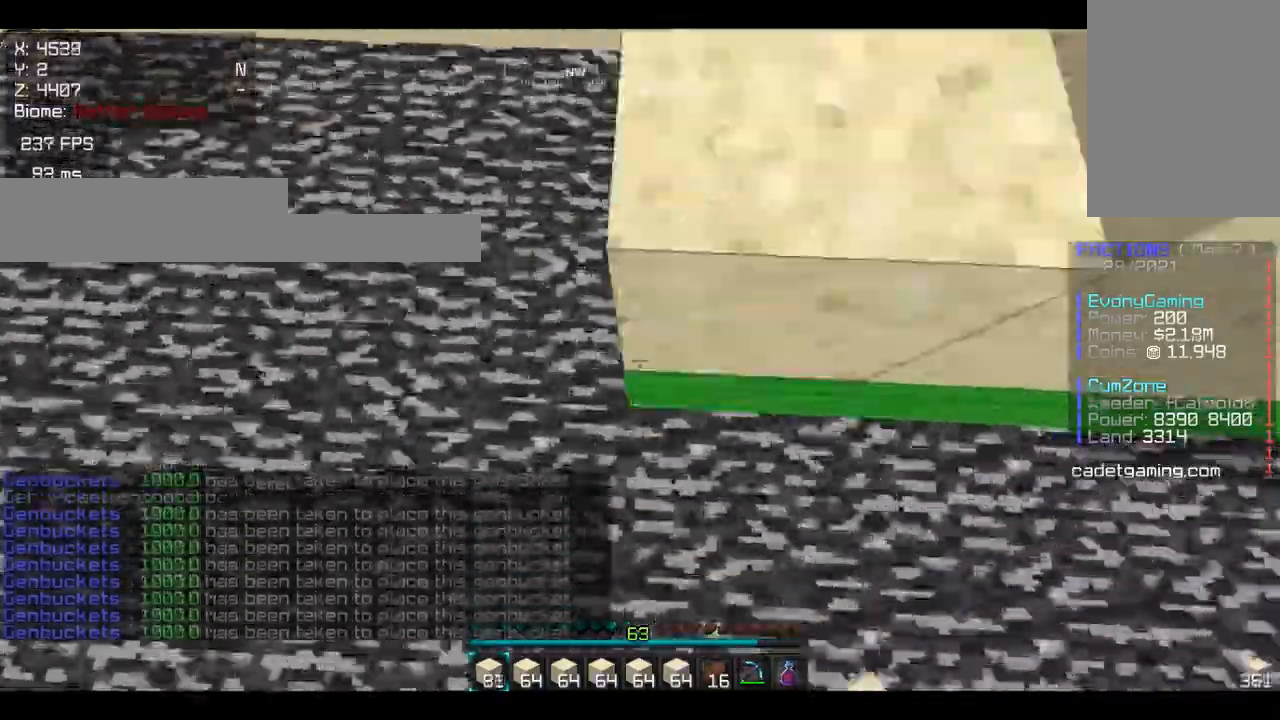
{"keys": ["d"], "mouse": [], "events": [[100, "a", "down"], [100, "mouse_right", "up"], [133, "a", "up"], [200, "a", "down"], [200, "mouse_right", "down"], [233, "a", "up"], [300, "a", "down"], [333, "a", "up"], [367, "d", "down"], [367, "mouse_right", "up"], [400, "d", "up"], [400, "mouse_left", "down"], [500, "d", "down"], [500, "mouse_left", "up"]]}
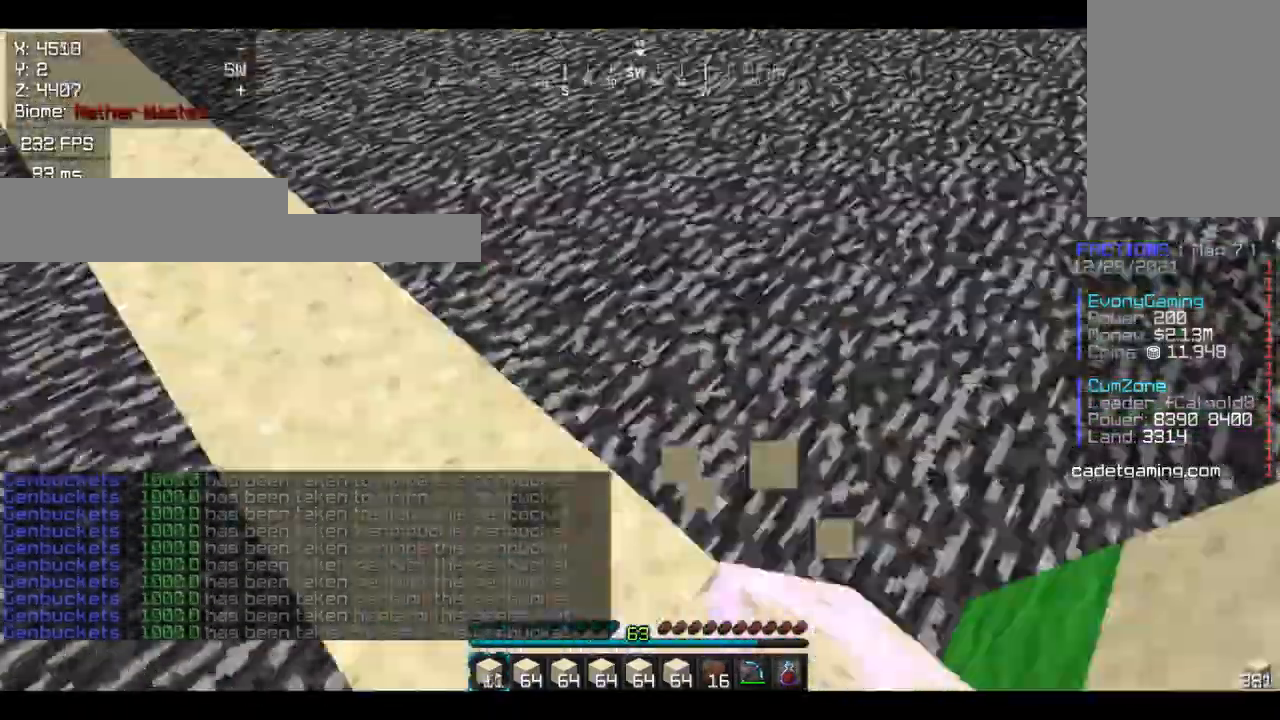
{"keys": [], "mouse": [], "events": [[33, "d", "up"], [67, "w", "down"], [167, "mouse_left", "down"], [167, "w", "up"], [200, "mouse_left", "up"]]}
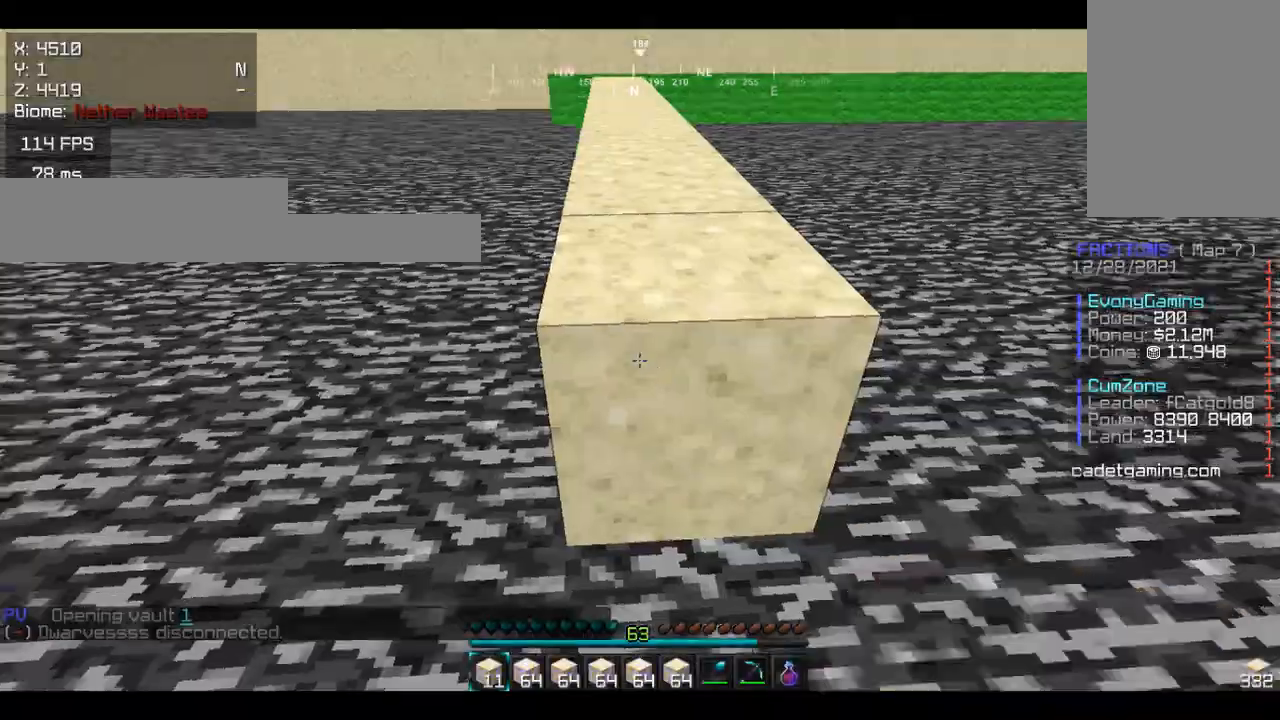
{"keys": ["a"], "mouse": ["right"], "events": [[67, "mouse_left", "down"], [67, "w", "down"], [167, "mouse_left", "up"], [200, "w", "up"], [333, "w", "down"], [400, "w", "up"], [433, "a", "down"], [433, "mouse_right", "down"]]}
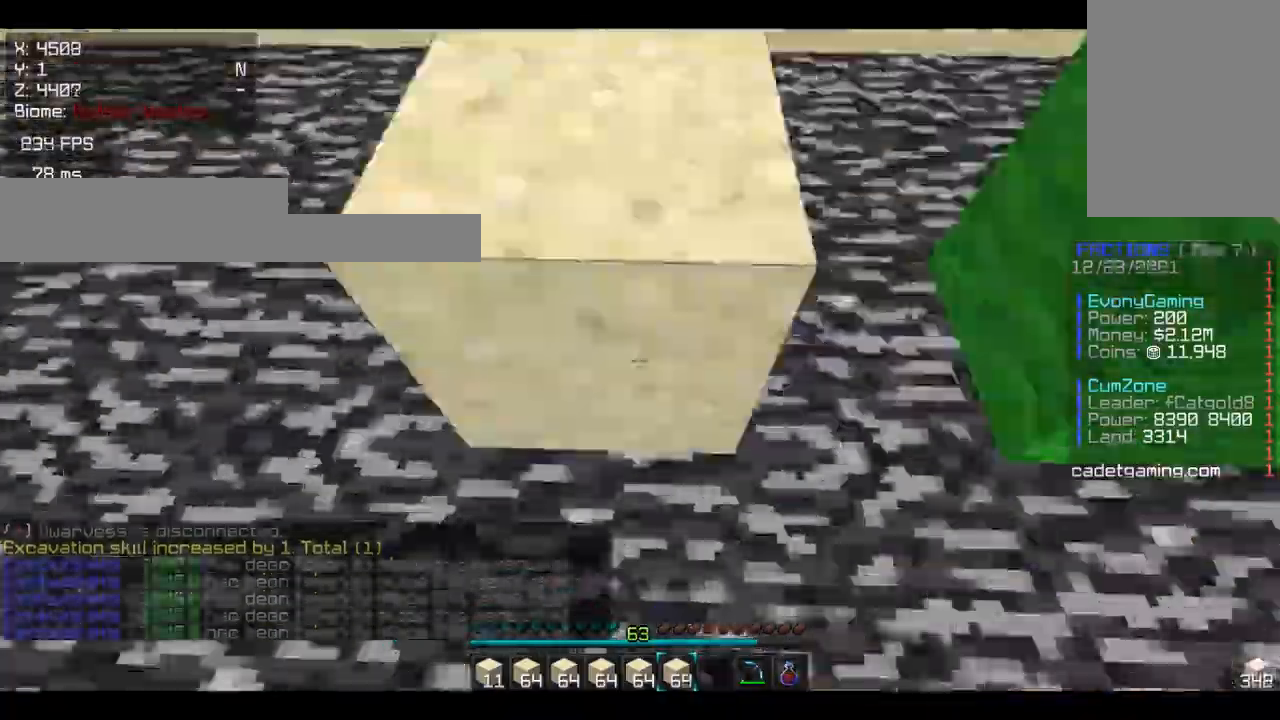
{"keys": [], "mouse": ["right"], "events": [[67, "a", "up"], [67, "d", "down"], [67, "mouse_right", "up"], [100, "d", "up"], [100, "mouse_right", "down"], [133, "d", "down"], [133, "mouse_right", "up"], [133, "w", "down"], [167, "a", "down"], [167, "d", "up"], [233, "a", "up"], [233, "w", "up"], [267, "mouse_right", "down"], [300, "a", "down"], [300, "mouse_right", "up"], [367, "mouse_right", "down"], [467, "a", "up"], [467, "d", "down"], [500, "d", "up"]]}
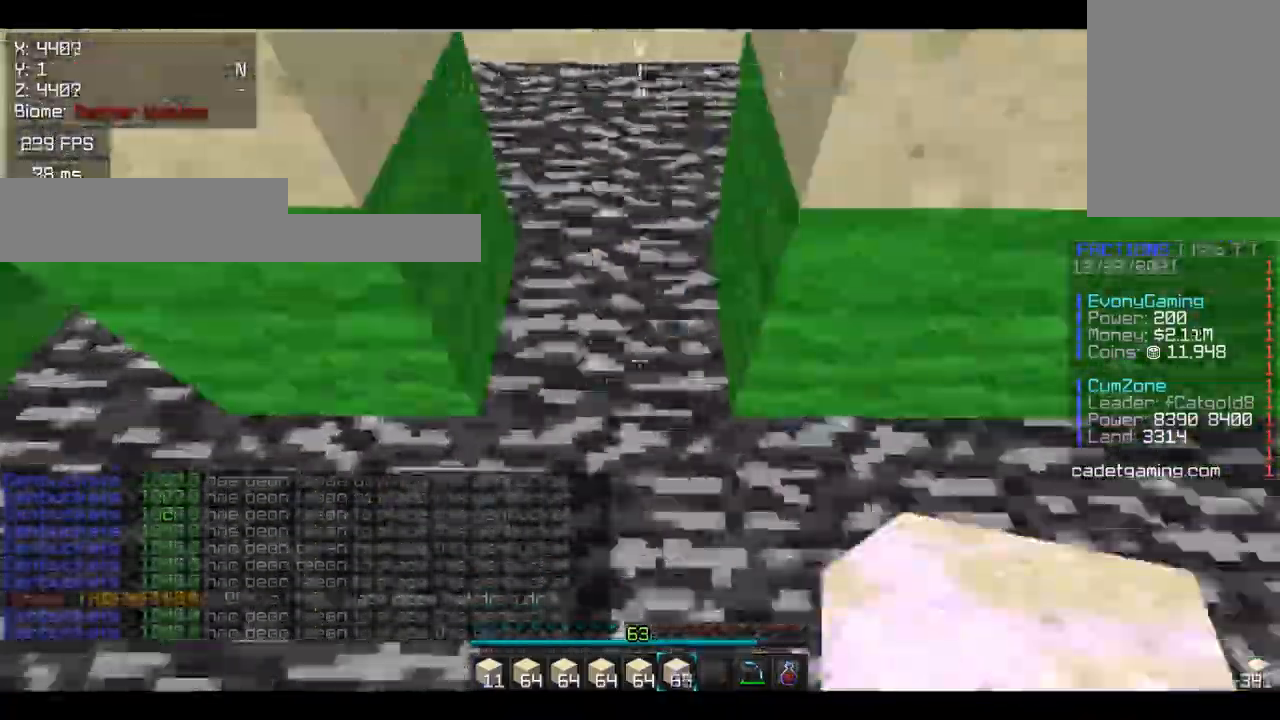
{"keys": ["a"], "mouse": [], "events": [[33, "a", "down"], [33, "mouse_right", "up"], [67, "mouse_right", "down"], [167, "mouse_right", "up"], [233, "mouse_right", "down"], [333, "a", "up"], [333, "d", "down"], [367, "mouse_right", "up"], [400, "a", "down"], [400, "d", "up"], [400, "mouse_right", "down"], [433, "mouse_right", "up"]]}
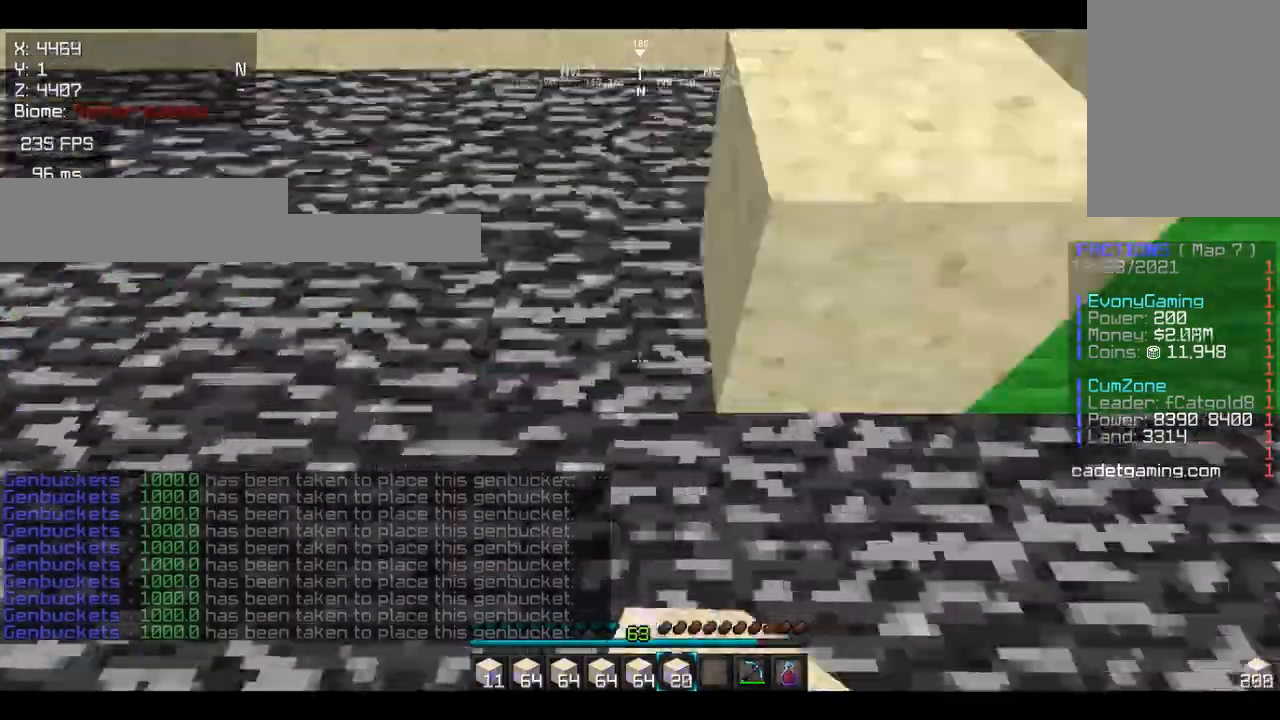
{"keys": ["a"], "mouse": [], "events": [[67, "mouse_right", "down"], [100, "a", "up"], [100, "mouse_right", "up"], [133, "d", "down"], [133, "w", "down"], [167, "a", "down"], [167, "d", "up"], [167, "w", "up"], [200, "a", "up"], [333, "w", "down"], [433, "d", "down"], [433, "w", "up"], [467, "d", "up"], [467, "w", "down"], [500, "a", "down"], [500, "w", "up"]]}
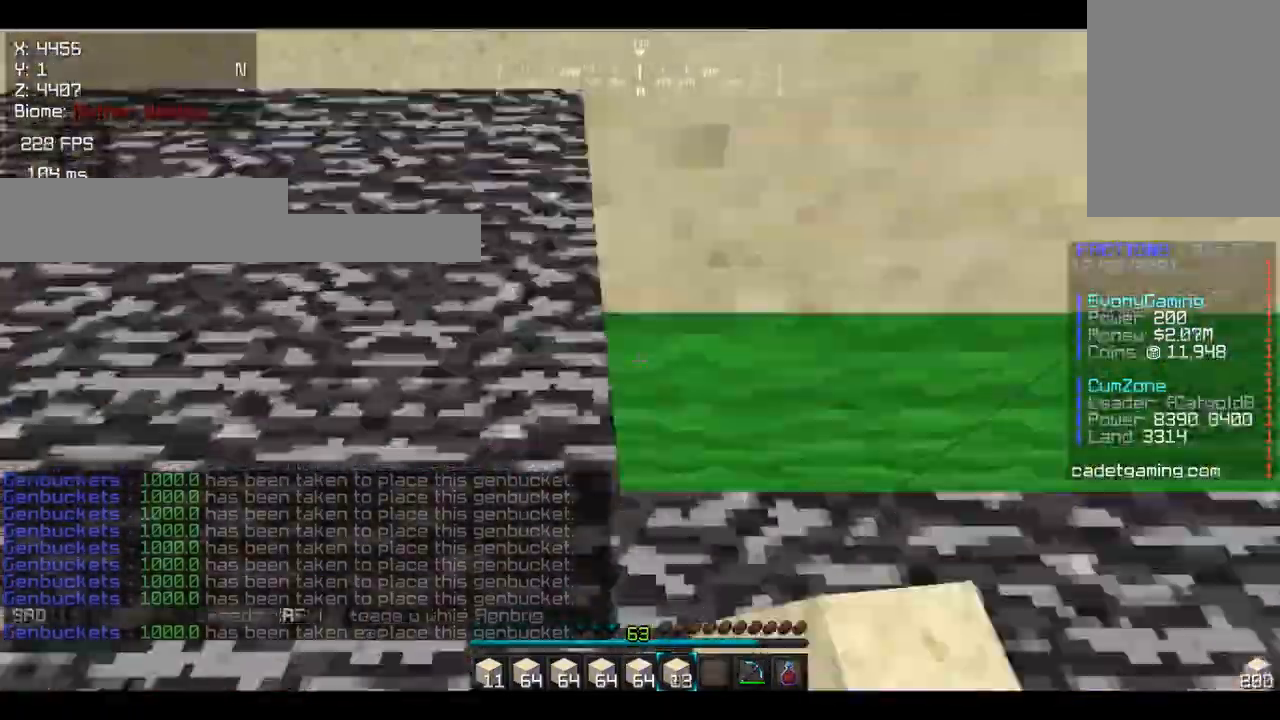
{"keys": ["a"], "mouse": ["right"], "events": [[33, "mouse_right", "down"], [100, "a", "up"], [100, "d", "down"], [133, "a", "down"], [133, "d", "up"], [167, "mouse_right", "up"], [200, "mouse_right", "down"], [333, "a", "up"], [333, "d", "down"], [333, "mouse_right", "up"], [367, "w", "down"], [400, "d", "up"], [400, "w", "up"], [433, "mouse_right", "down"], [467, "a", "down"], [467, "mouse_right", "up"], [500, "mouse_right", "down"]]}
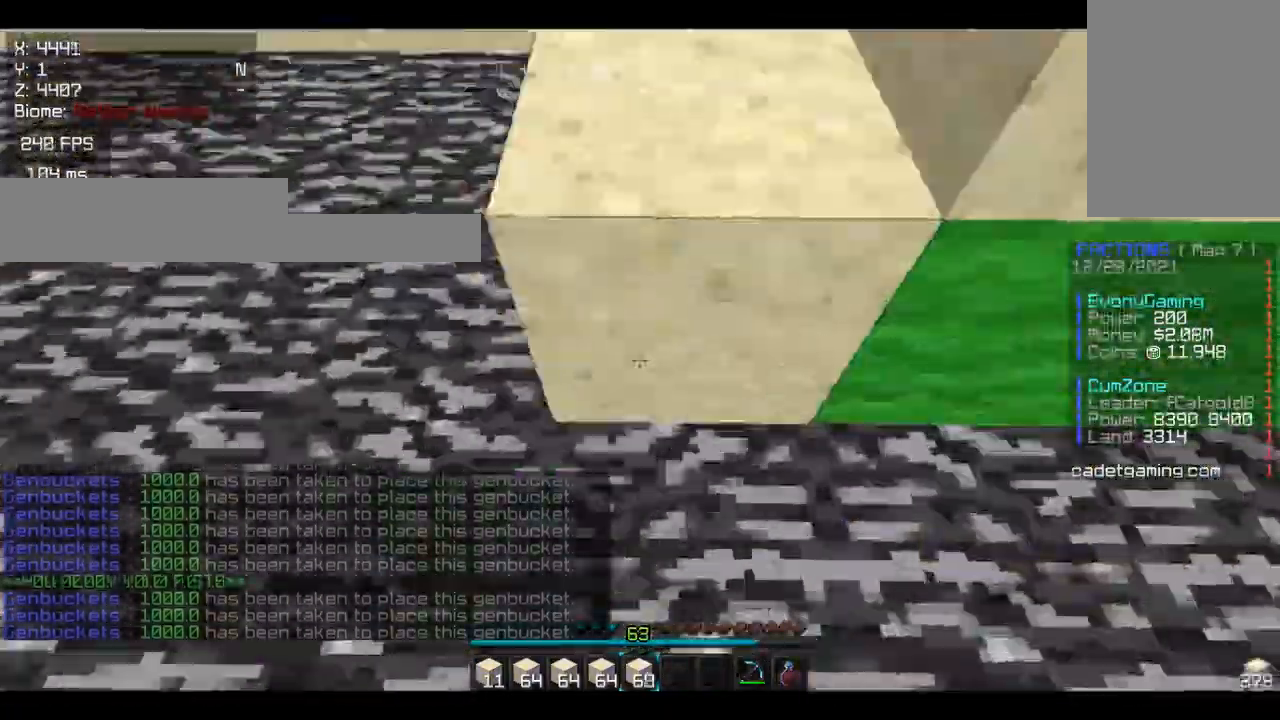
{"keys": [], "mouse": ["right"], "events": [[133, "mouse_right", "up"], [167, "mouse_right", "down"], [233, "mouse_right", "up"], [300, "mouse_right", "down"], [367, "mouse_right", "up"], [433, "mouse_right", "down"], [500, "a", "up"]]}
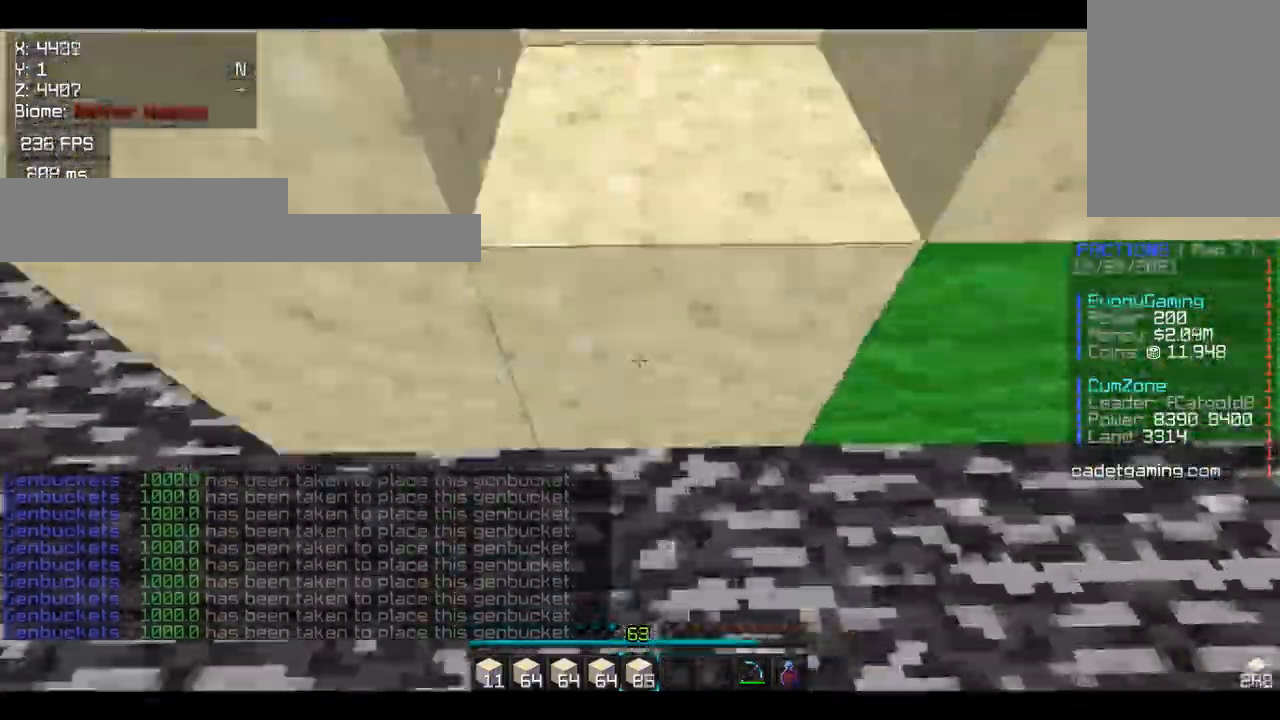
{"keys": ["a"], "mouse": [], "events": [[33, "mouse_right", "up"], [67, "d", "down"], [100, "d", "up"], [200, "a", "down"], [267, "a", "up"], [267, "d", "down"], [267, "mouse_right", "down"], [300, "a", "down"], [300, "d", "up"], [300, "mouse_right", "up"], [367, "mouse_right", "down"], [433, "mouse_right", "up"], [467, "a", "up"], [467, "d", "down"], [500, "a", "down"], [500, "d", "up"]]}
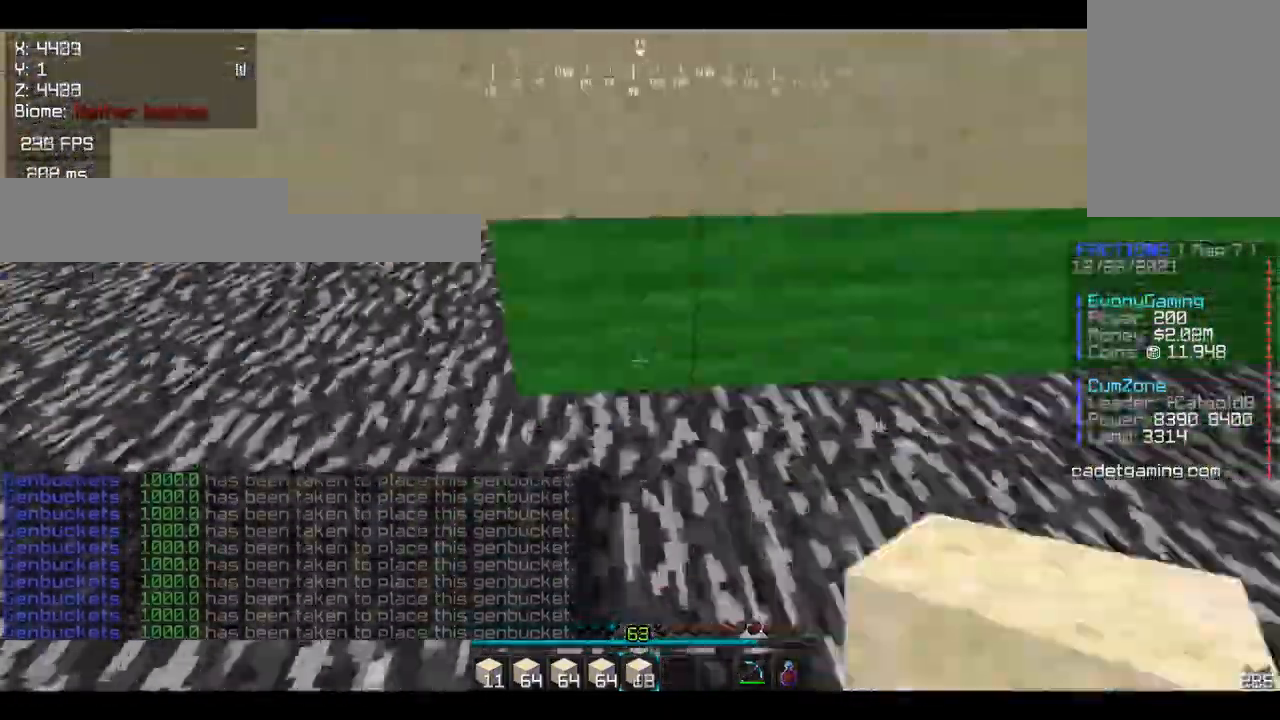
{"keys": [], "mouse": [], "events": [[33, "a", "up"], [67, "a", "down"], [100, "mouse_right", "down"], [200, "a", "up"], [200, "d", "down"], [233, "a", "down"], [233, "d", "up"], [267, "mouse_right", "up"], [333, "mouse_right", "down"], [367, "mouse_right", "up"], [400, "a", "up"], [400, "d", "down"], [433, "d", "up"]]}
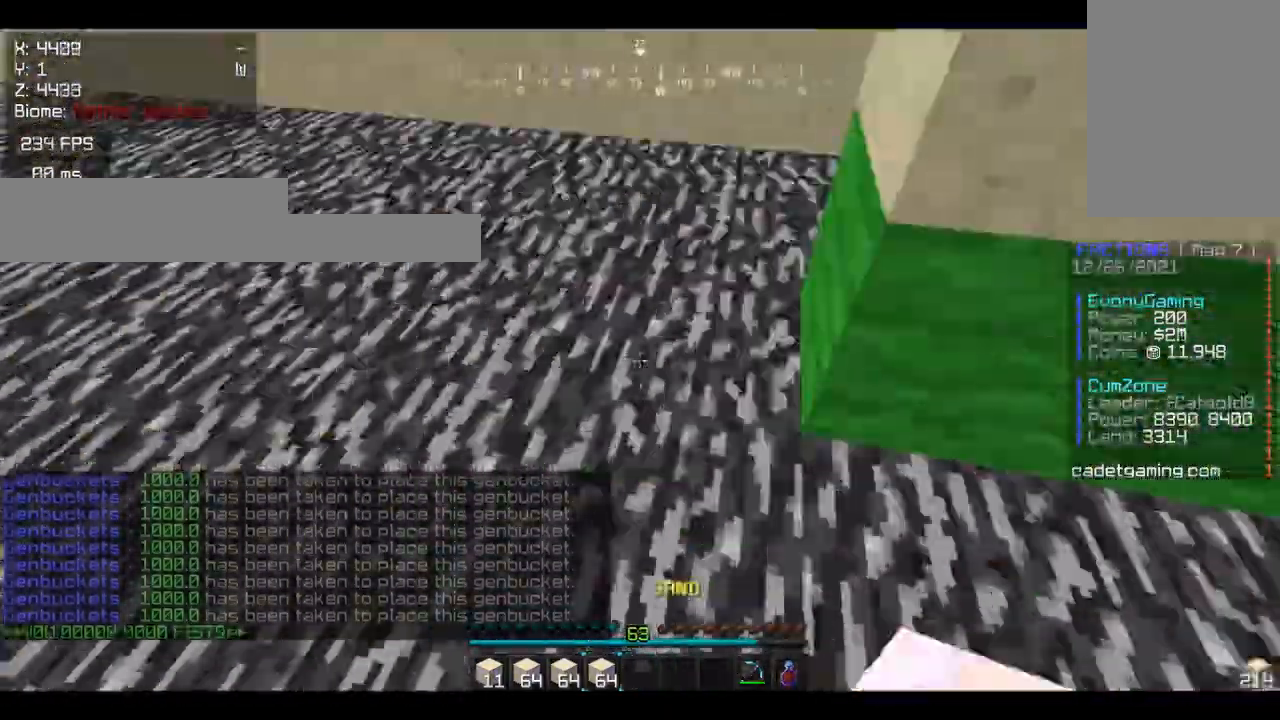
{"keys": ["a"], "mouse": ["right"], "events": [[167, "a", "down"], [167, "mouse_right", "down"], [267, "a", "up"], [267, "d", "down"], [300, "mouse_right", "up"], [333, "a", "down"], [333, "d", "up"], [400, "mouse_right", "down"], [433, "a", "up"], [433, "mouse_right", "up"], [467, "d", "down"], [500, "a", "down"], [500, "d", "up"], [500, "mouse_right", "down"]]}
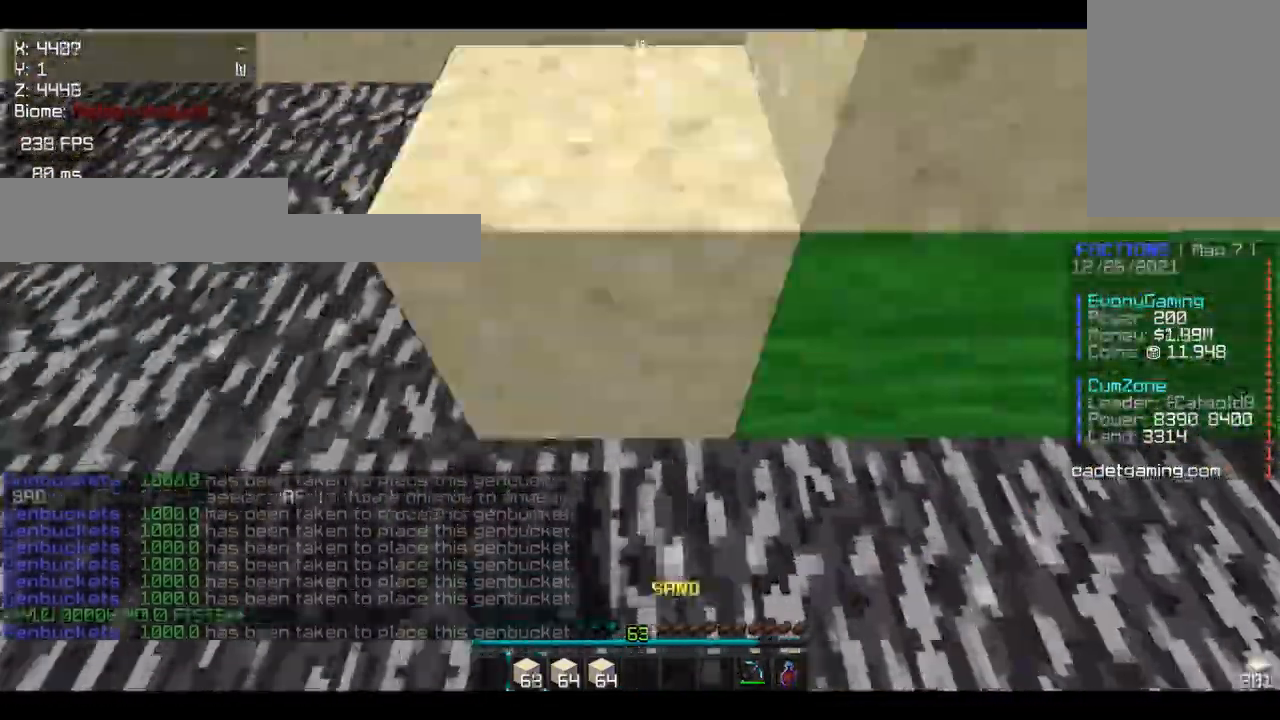
{"keys": ["a"], "mouse": ["right"], "events": [[167, "a", "up"], [167, "d", "down"], [167, "mouse_right", "up"], [200, "d", "up"], [233, "a", "down"], [267, "mouse_right", "down"]]}
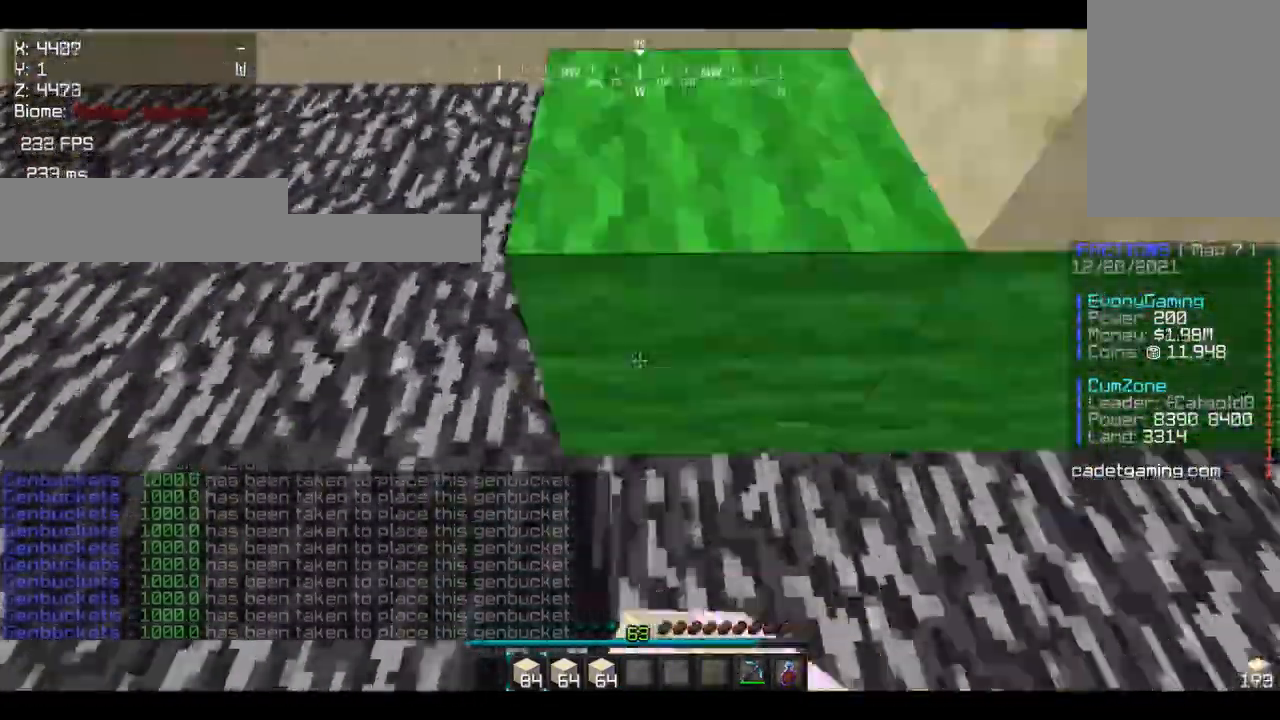
{"keys": ["a"], "mouse": [], "events": [[267, "a", "up"], [267, "d", "down"], [267, "mouse_right", "up"], [300, "d", "up"], [333, "d", "down"], [333, "w", "down"], [367, "d", "up"], [367, "mouse_right", "down"], [367, "w", "up"], [433, "a", "down"], [500, "mouse_right", "up"]]}
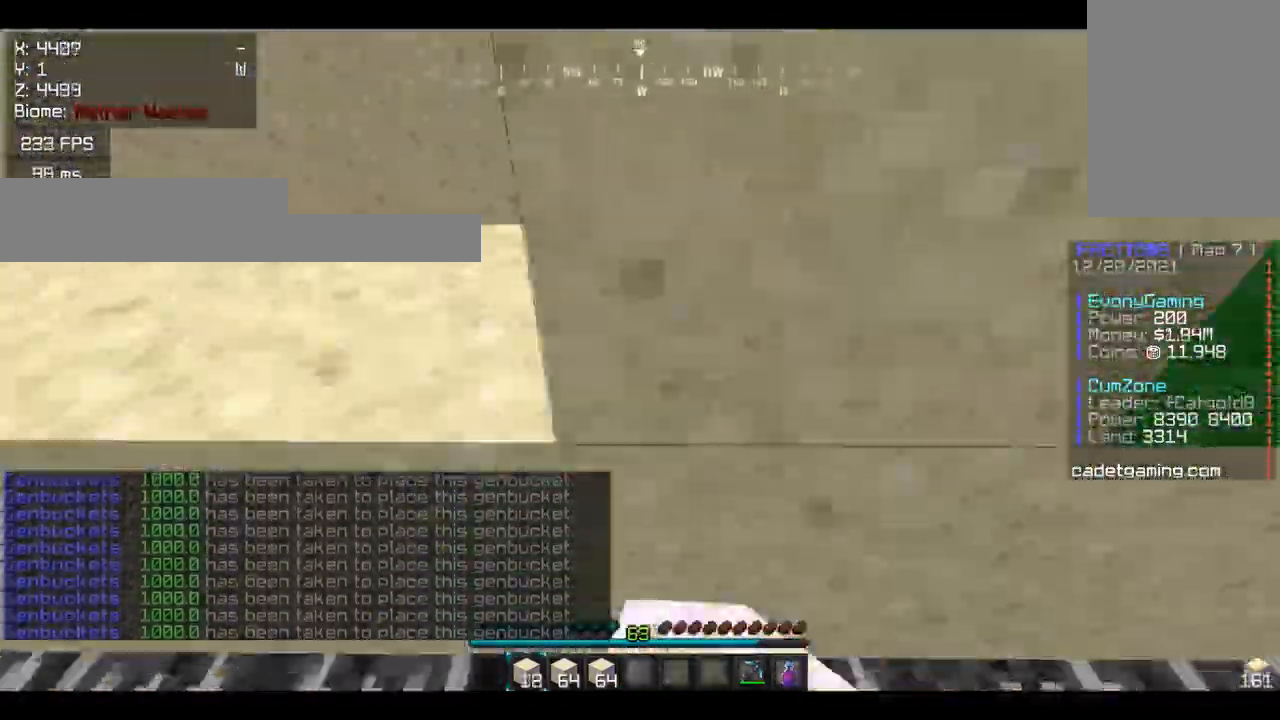
{"keys": ["a"], "mouse": ["right"], "events": [[33, "mouse_right", "down"], [233, "a", "up"], [233, "d", "down"], [233, "mouse_right", "up"], [267, "w", "down"], [300, "a", "down"], [300, "d", "up"], [300, "w", "up"], [333, "mouse_right", "down"]]}
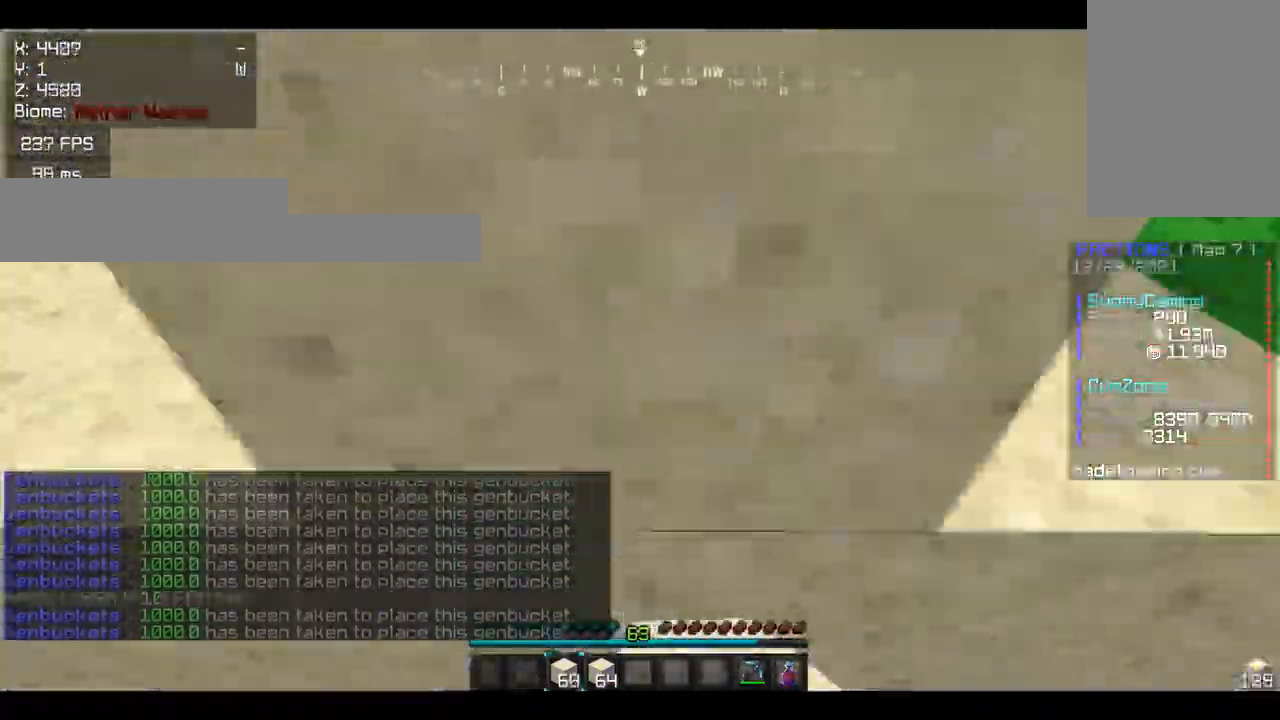
{"keys": ["a"], "mouse": ["right"], "events": [[33, "a", "up"], [33, "d", "down"], [67, "d", "up"], [100, "a", "down"], [100, "mouse_right", "up"], [100, "w", "down"], [133, "a", "up"], [167, "w", "up"], [200, "a", "down"], [200, "w", "down"], [233, "w", "up"], [267, "mouse_right", "down"], [400, "mouse_right", "up"], [433, "a", "up"], [467, "a", "down"], [467, "mouse_right", "down"]]}